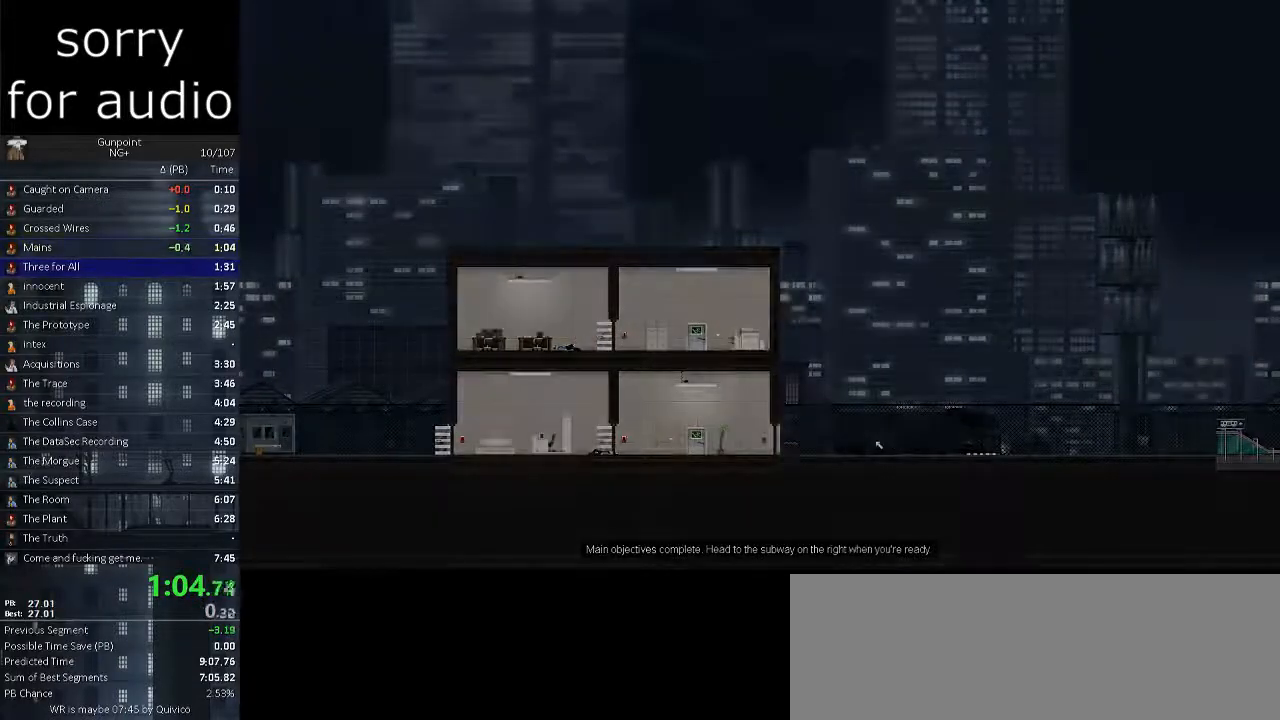
Gameplay with keyboard and mouse; each line is a JSON object with the keys and mouse buttons held at the frame after it. "events" lists presses ("down") and releases ("up") of ".", "/", "0", "1", "2", "3", "4", "5", "6", "7", "8", "9", "a", "alt_l", "alt_r", "b", "backslash", "backspace", "c", "caps_lock", "comma", "ctrl_l", "ctrl_r", "d", "e", "equals", "f", "g", "h", "i", "j", "k", "l", "lbracket", "m", "minus", "n", "o", "p", "q", "quote", "r", "rbracket", "return", "s", "semicolon", "shift_l", "shift_r", "space", "super", "t", "tab", "tilde", "u", "v", "w", "x", "y", "z", "mouse_left" and "mouse_right" between this image and that frame as [ms after this image, input, new state], when the widget could be followed in between. "mouse_left", "mouse_right" = the "left", "right" buttons of the "mouse" list. No other keys are recorded. Not read: mouse_move.
{"keys": [], "mouse": [], "events": []}
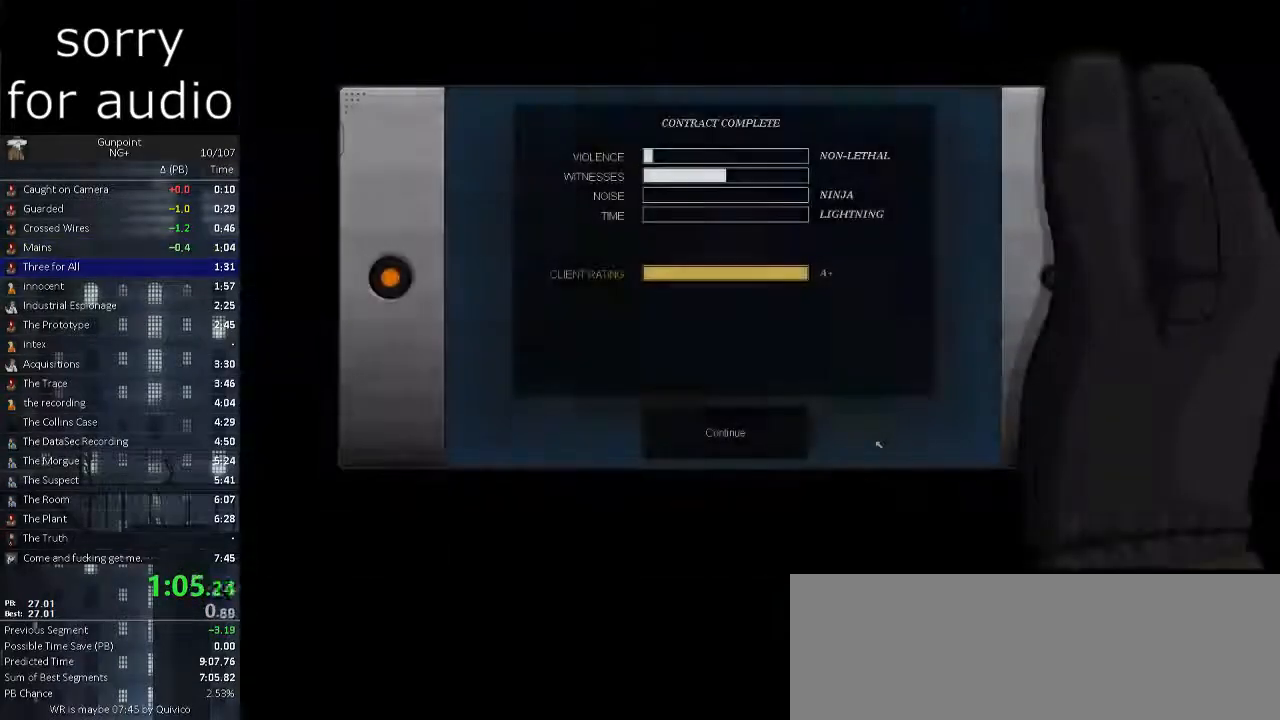
{"keys": [], "mouse": [], "events": [[283, "mouse_left", "down"], [333, "mouse_left", "up"]]}
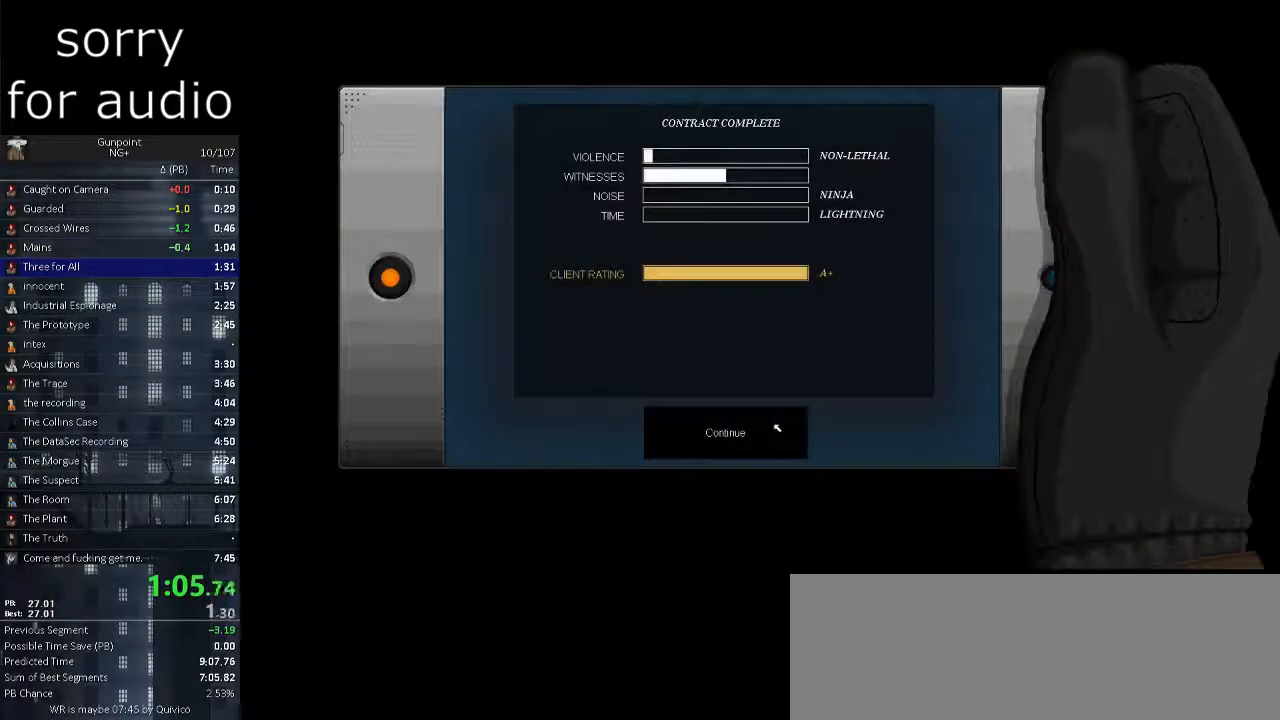
{"keys": [], "mouse": [], "events": []}
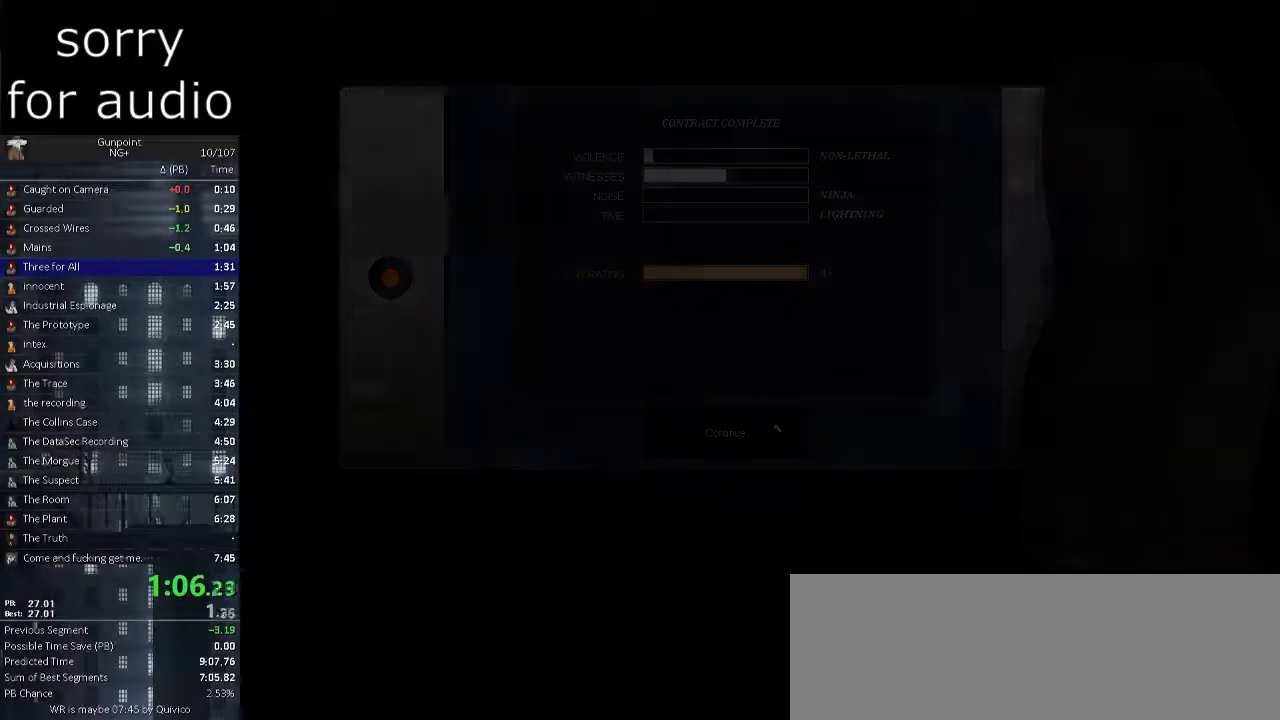
{"keys": [], "mouse": [], "events": []}
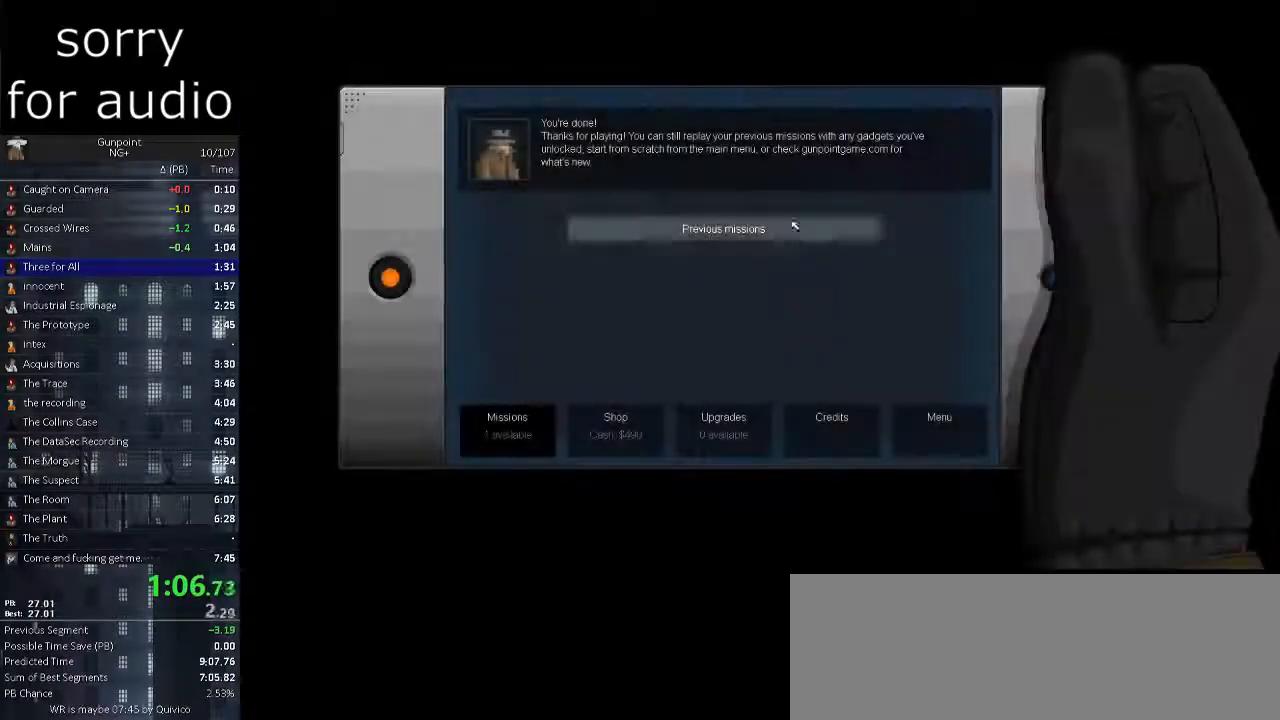
{"keys": [], "mouse": ["left"], "events": [[433, "mouse_left", "down"]]}
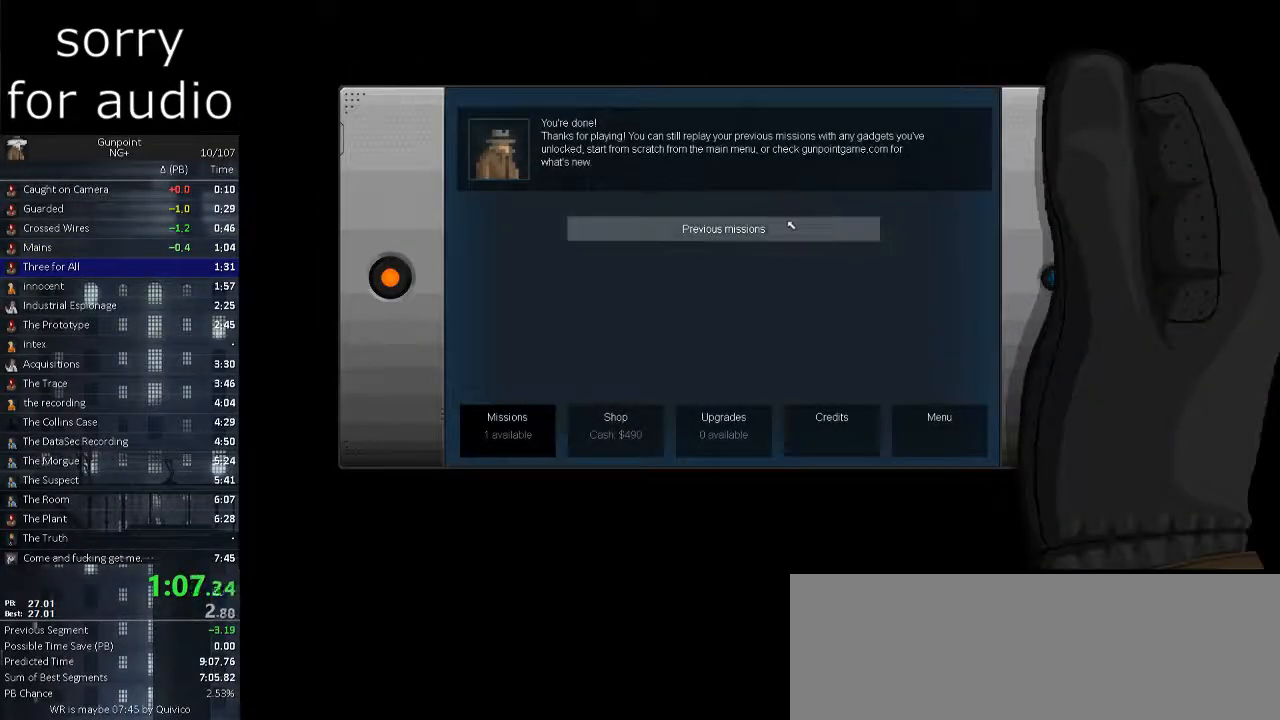
{"keys": [], "mouse": [], "events": [[17, "mouse_left", "up"]]}
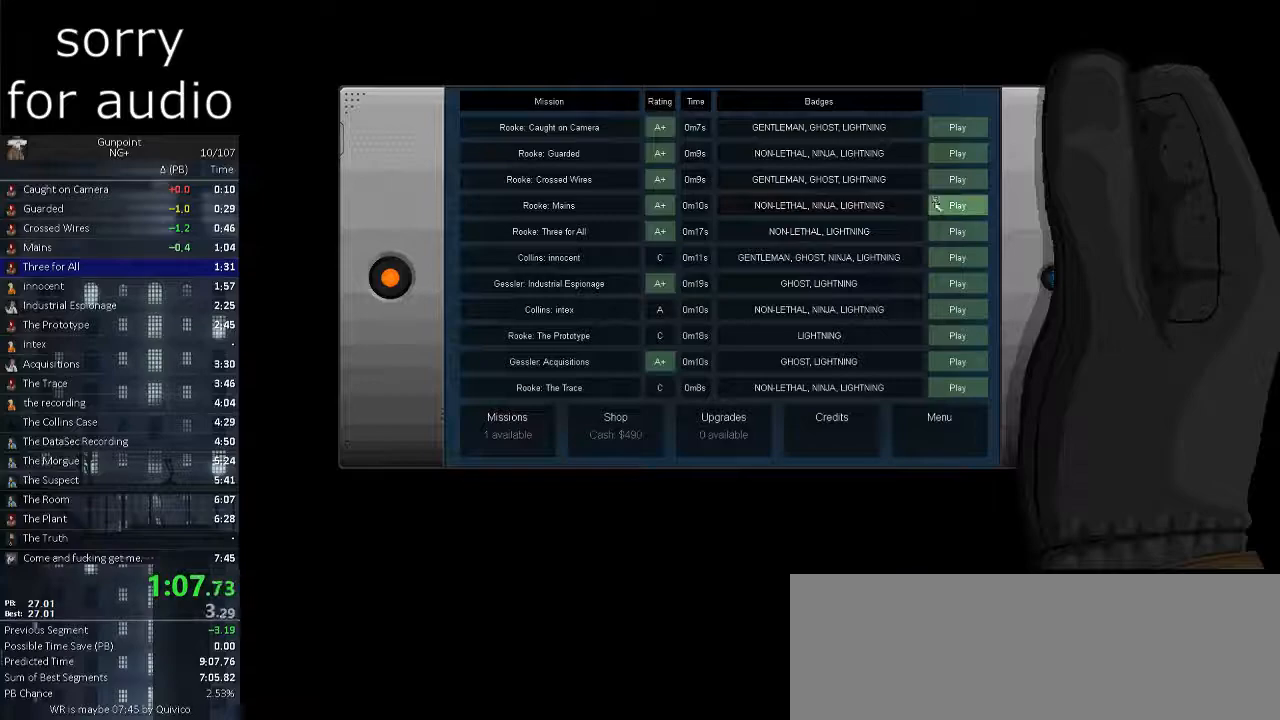
{"keys": [], "mouse": [], "events": [[317, "mouse_left", "down"], [367, "mouse_left", "up"]]}
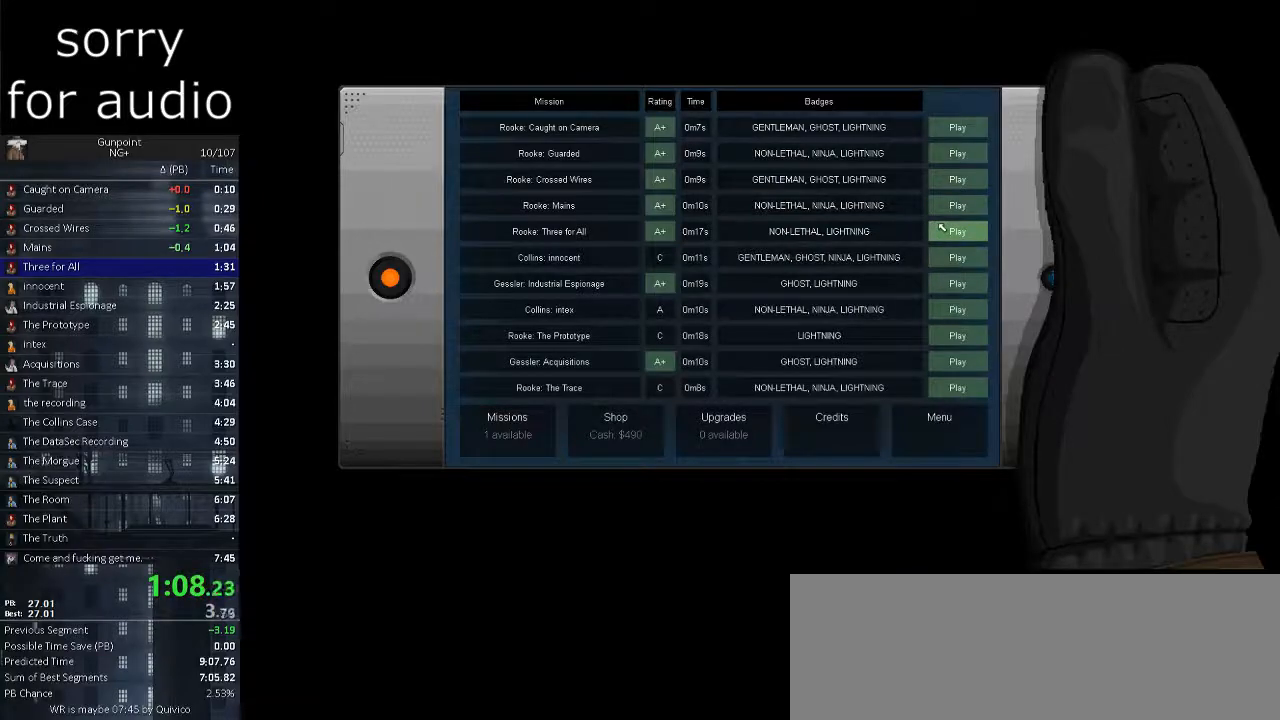
{"keys": [], "mouse": [], "events": []}
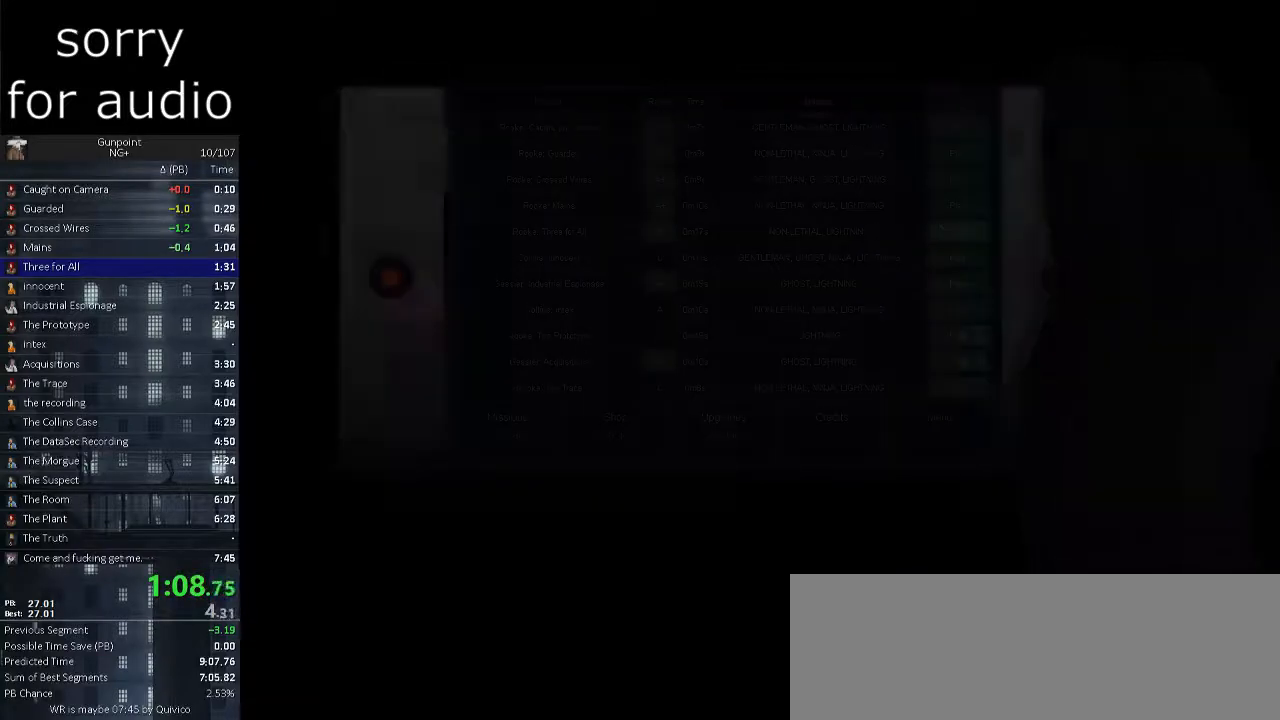
{"keys": [], "mouse": [], "events": []}
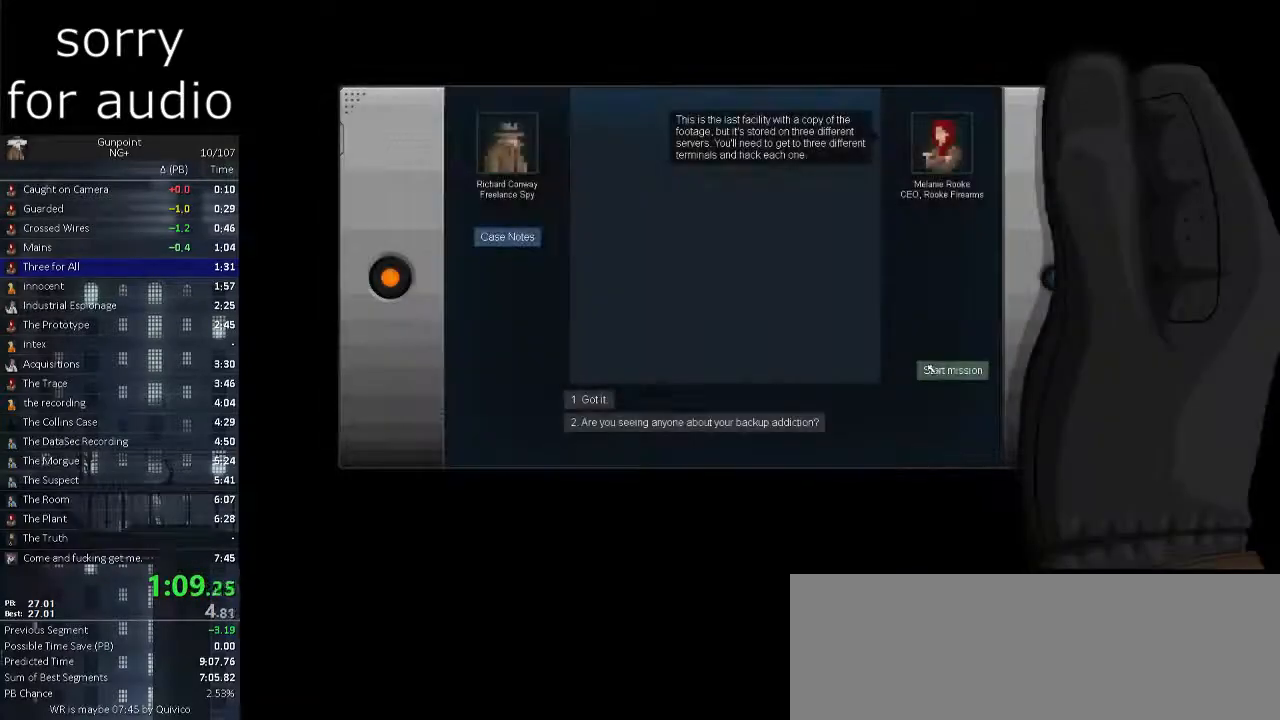
{"keys": [], "mouse": [], "events": [[317, "mouse_left", "down"], [367, "mouse_left", "up"]]}
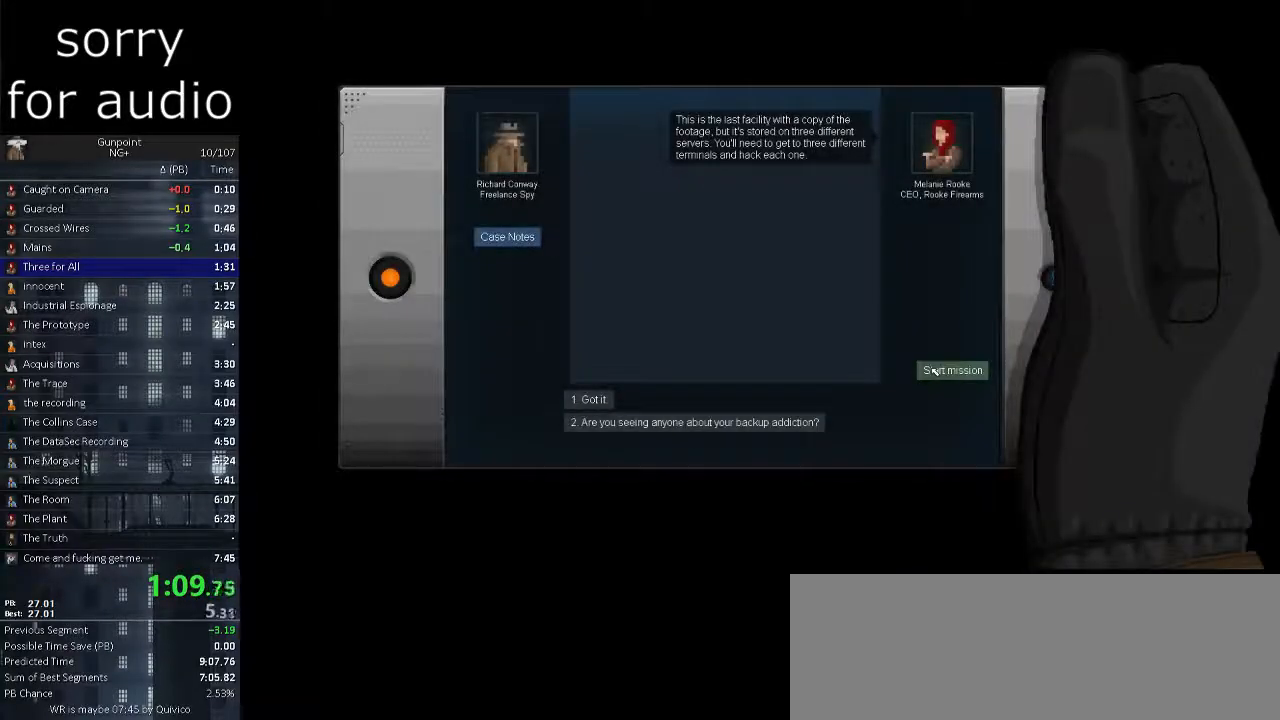
{"keys": [], "mouse": [], "events": []}
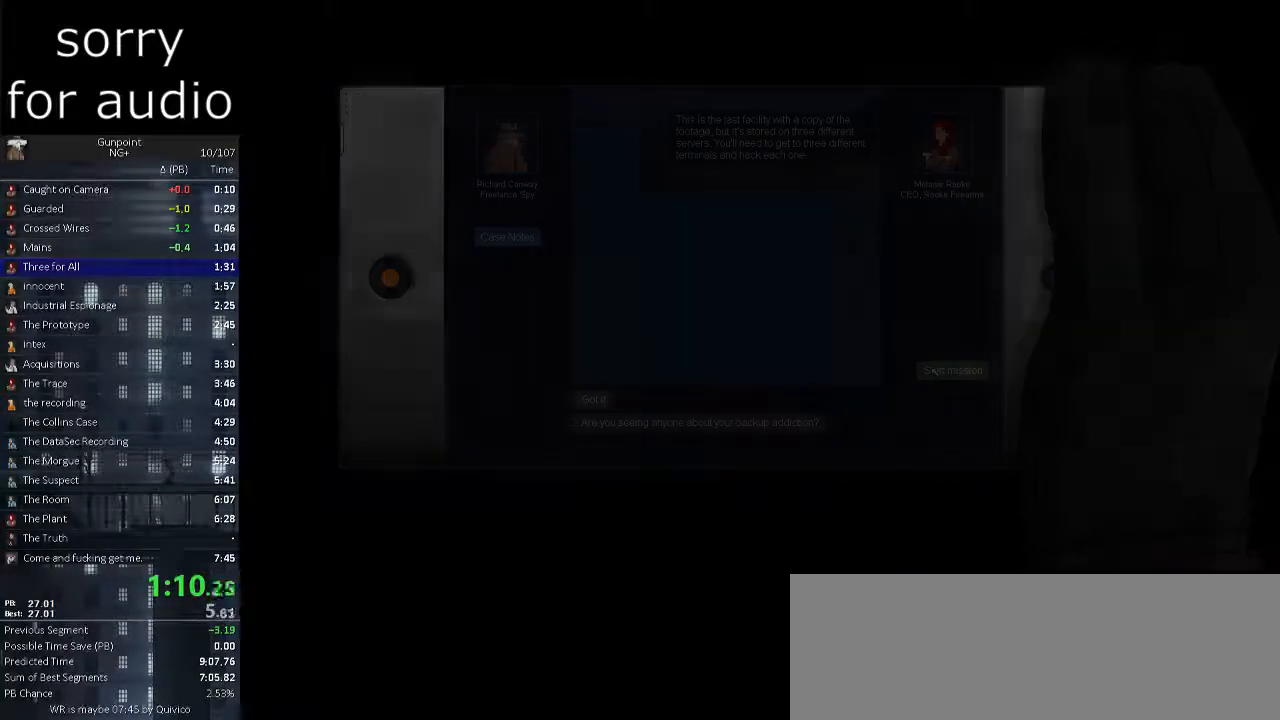
{"keys": [], "mouse": [], "events": [[400, "mouse_left", "down"], [500, "mouse_left", "up"]]}
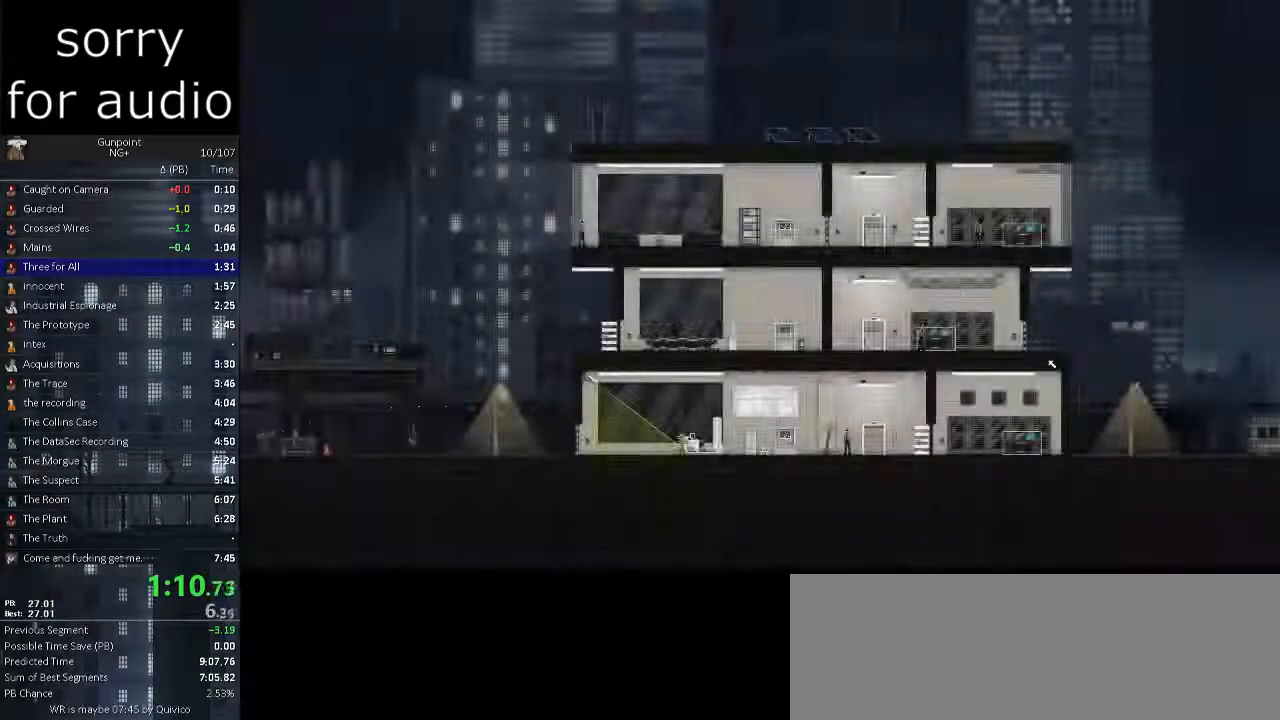
{"keys": ["a"], "mouse": [], "events": [[467, "a", "down"]]}
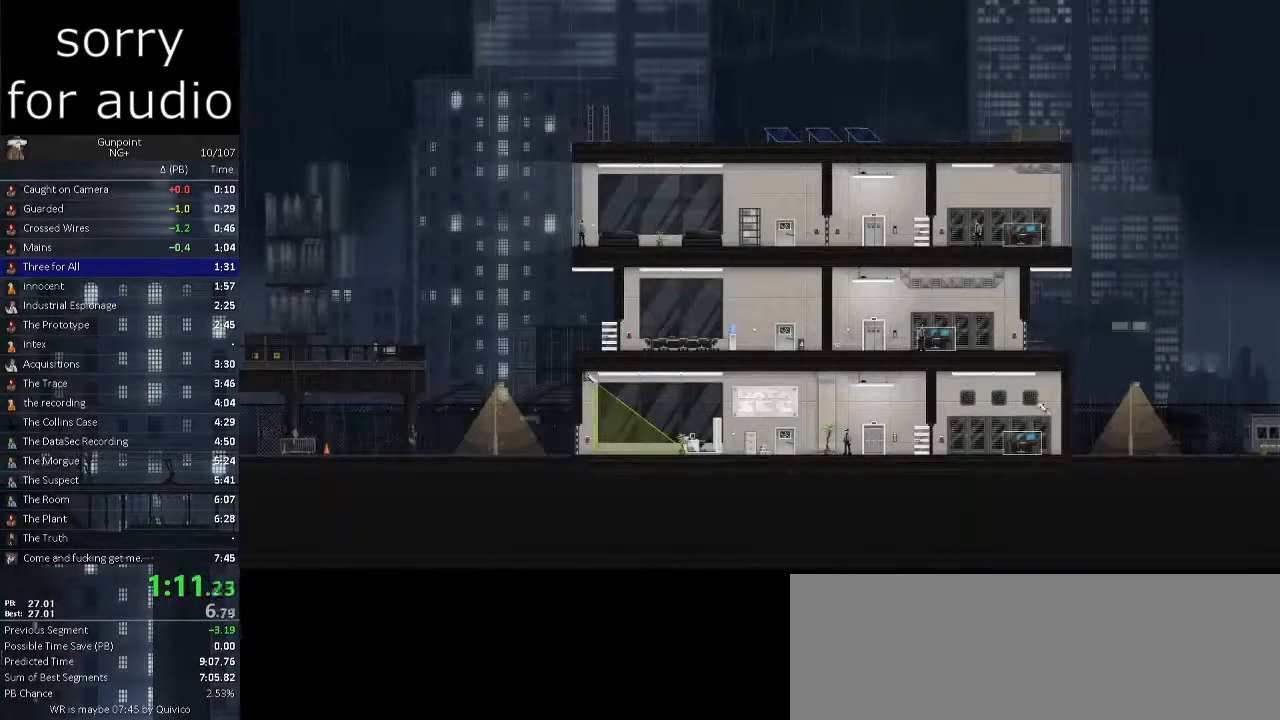
{"keys": ["d"], "mouse": [], "events": [[100, "a", "up"], [100, "d", "down"]]}
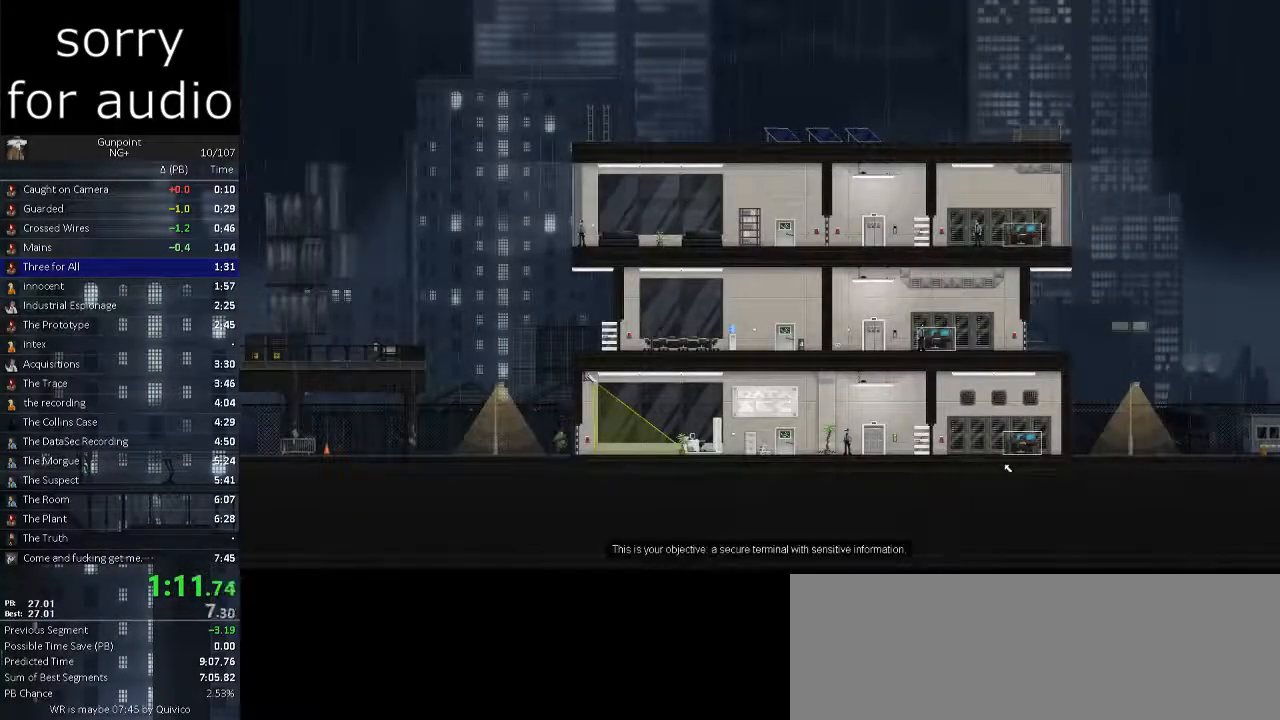
{"keys": ["d"], "mouse": [], "events": []}
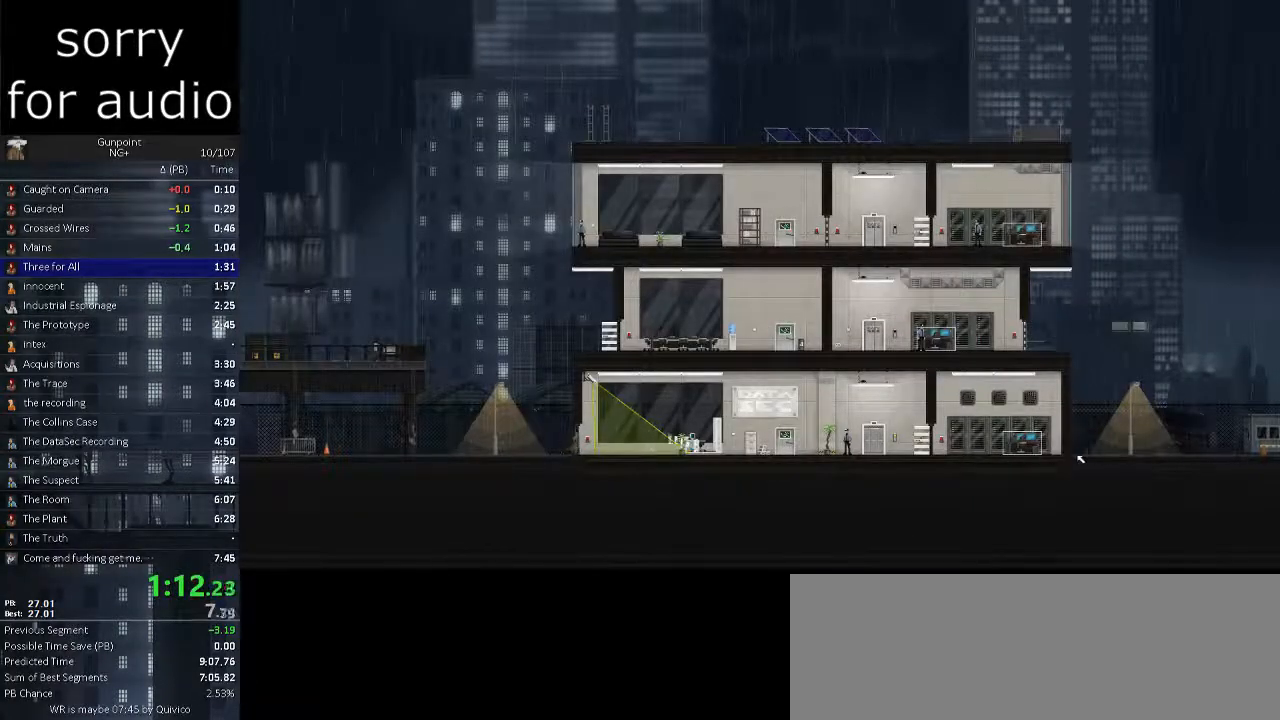
{"keys": [], "mouse": [], "events": [[183, "d", "up"], [233, "mouse_left", "down"], [317, "mouse_left", "up"]]}
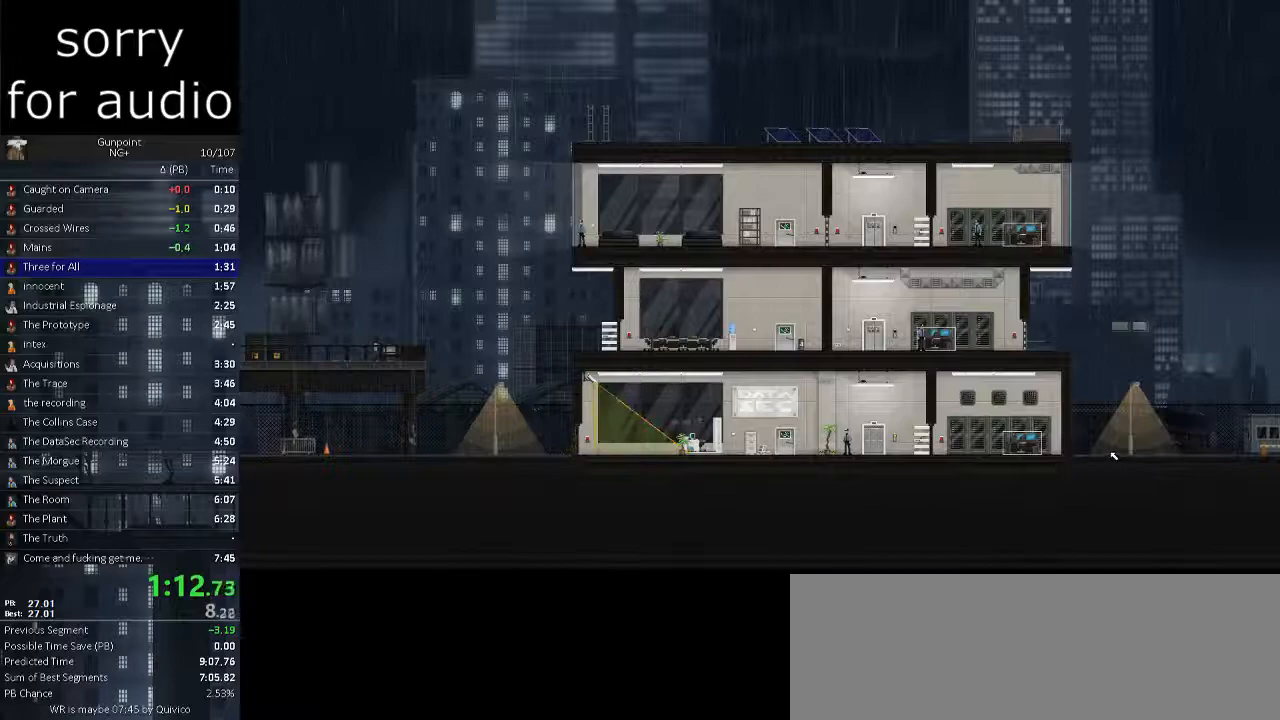
{"keys": [], "mouse": [], "events": []}
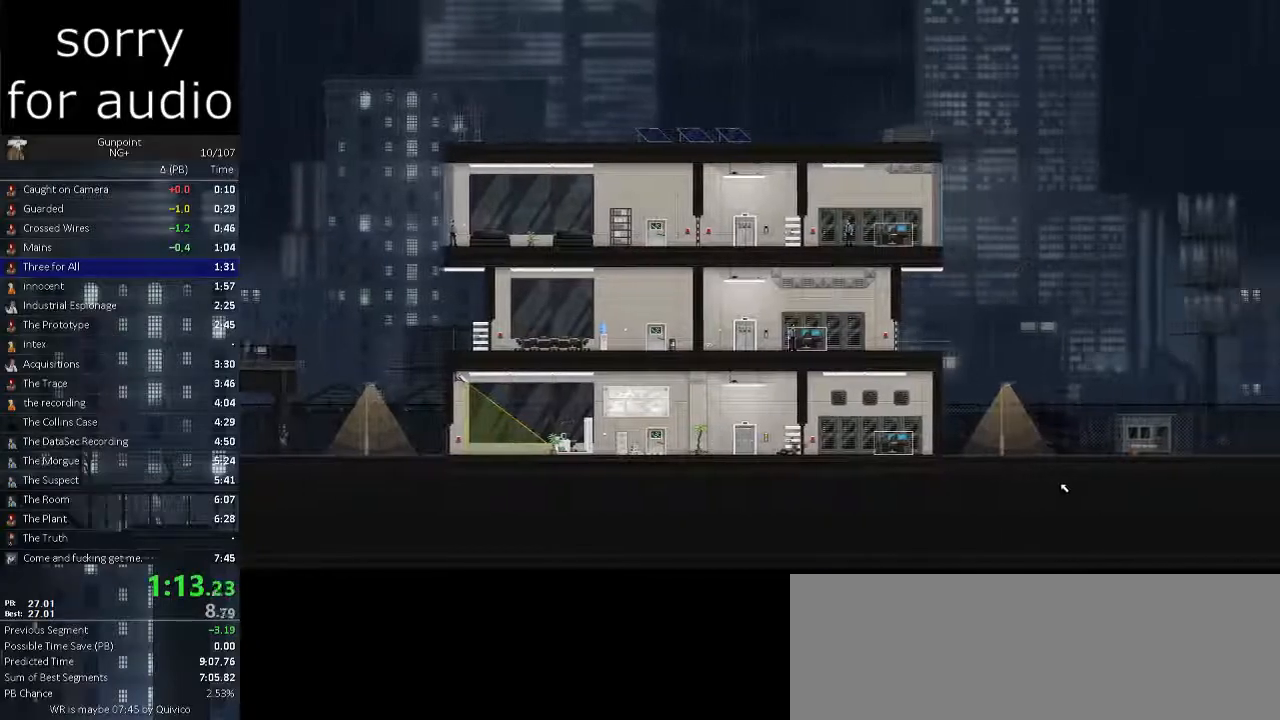
{"keys": [], "mouse": [], "events": [[117, "mouse_left", "down"], [217, "mouse_left", "up"], [300, "d", "down"], [400, "d", "up"], [400, "mouse_left", "down"], [500, "mouse_left", "up"]]}
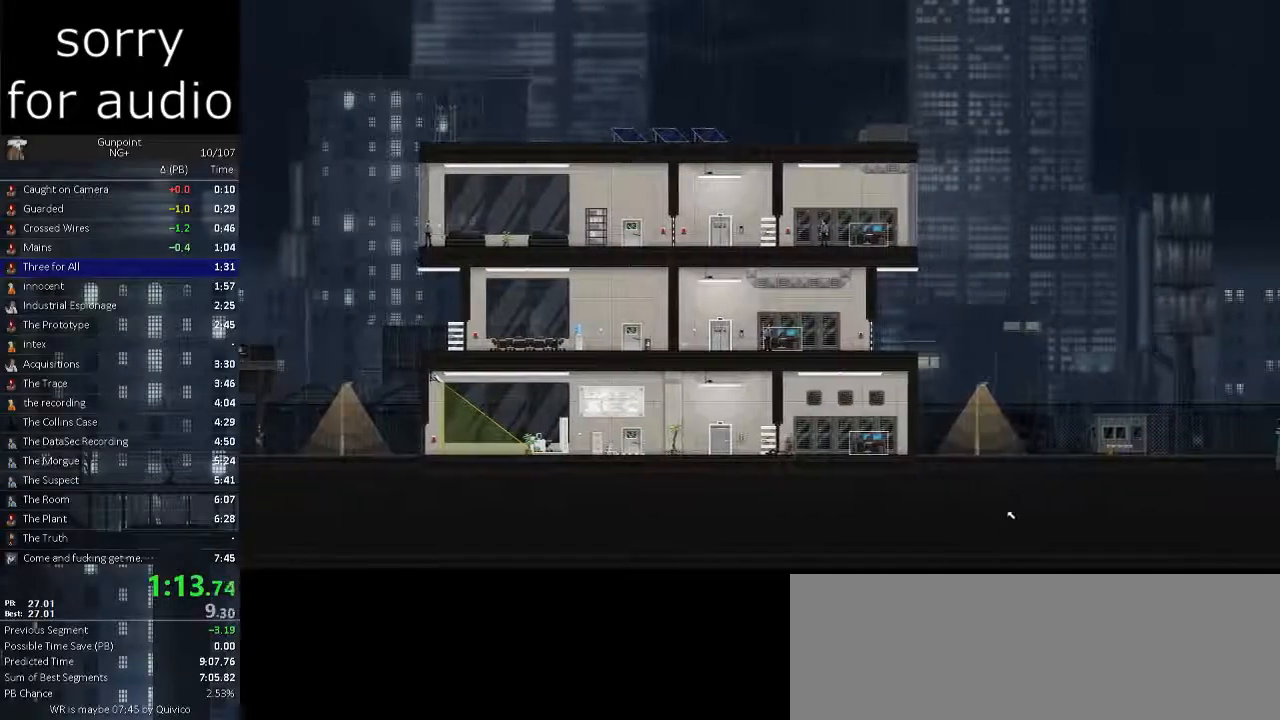
{"keys": ["w"], "mouse": []}